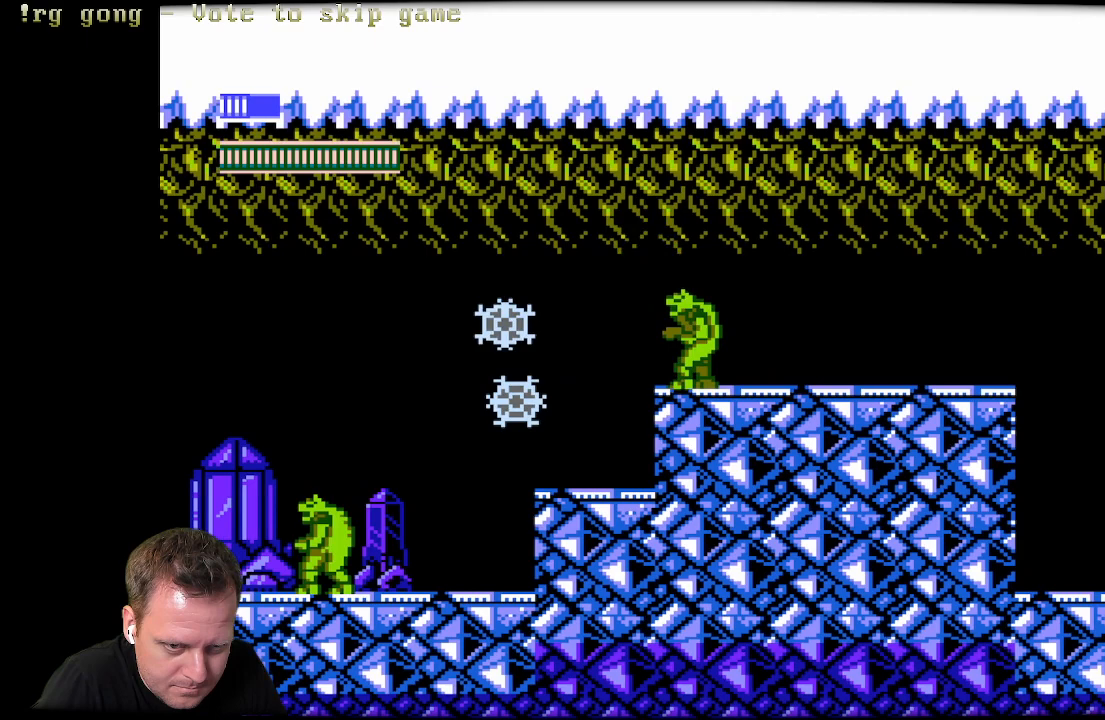
Gameplay with a controller (Xbox layout); each line is a JSON object with the inputs held at the frame after it. "events" lists button and stick changes between this image and that frame as [ms after this image, input, new state], when the widget could be followed in between.
{"buttons": ["DPAD_RIGHT"], "left_stick": "center", "right_stick": "center", "events": [[133, "DPAD_RIGHT", "up"], [333, "DPAD_RIGHT", "down"], [333, "X", "up"]]}
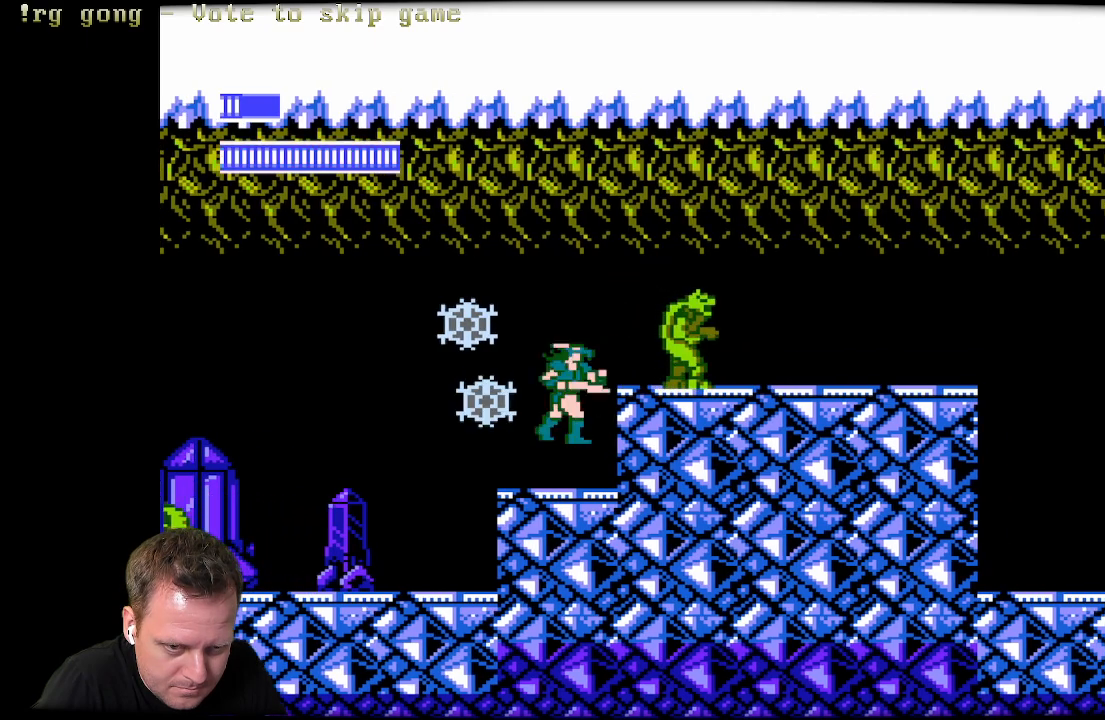
{"buttons": ["X", "DPAD_LEFT"], "left_stick": "center", "right_stick": "center", "events": [[17, "X", "down"], [183, "X", "up"], [300, "DPAD_RIGHT", "up"], [350, "DPAD_LEFT", "down"], [433, "X", "down"]]}
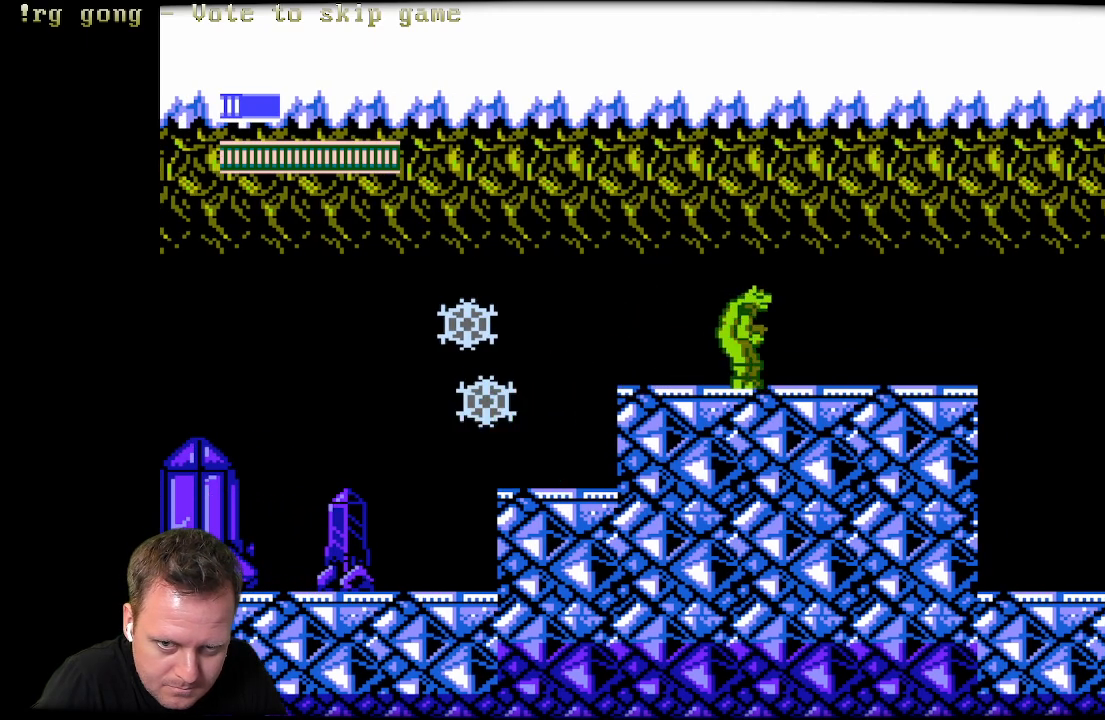
{"buttons": [], "left_stick": "center", "right_stick": "center", "events": [[67, "DPAD_LEFT", "up"], [67, "X", "up"], [133, "X", "down"], [267, "X", "up"], [367, "X", "down"], [467, "X", "up"]]}
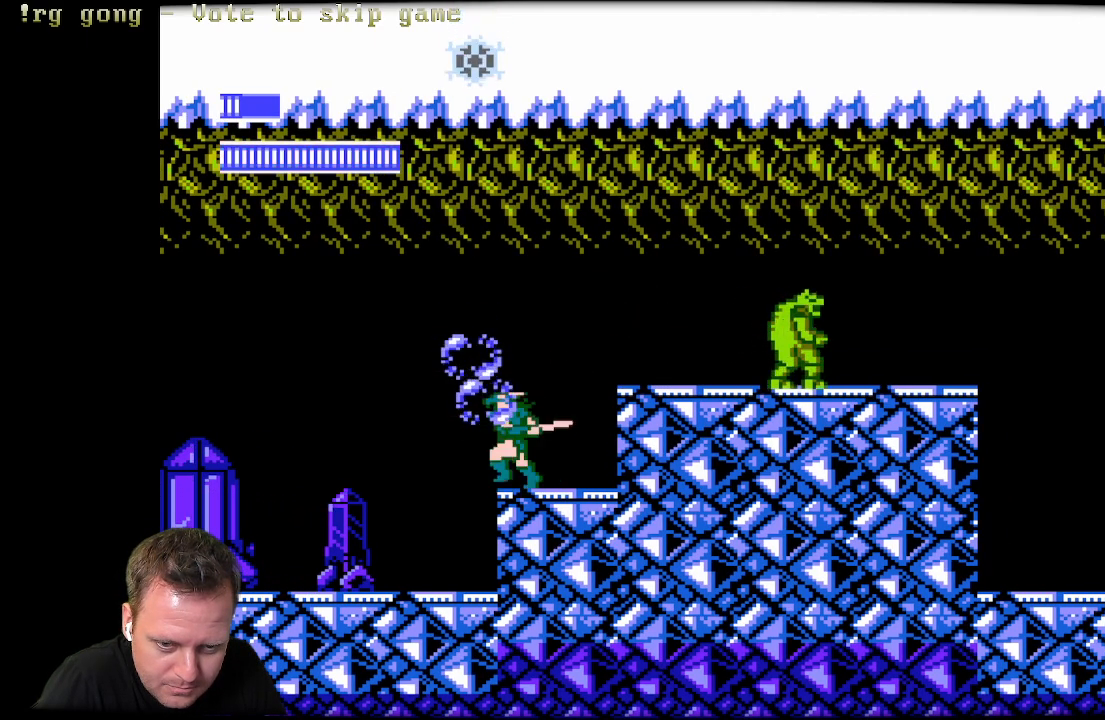
{"buttons": ["DPAD_RIGHT"], "left_stick": "center", "right_stick": "center", "events": [[283, "DPAD_RIGHT", "down"]]}
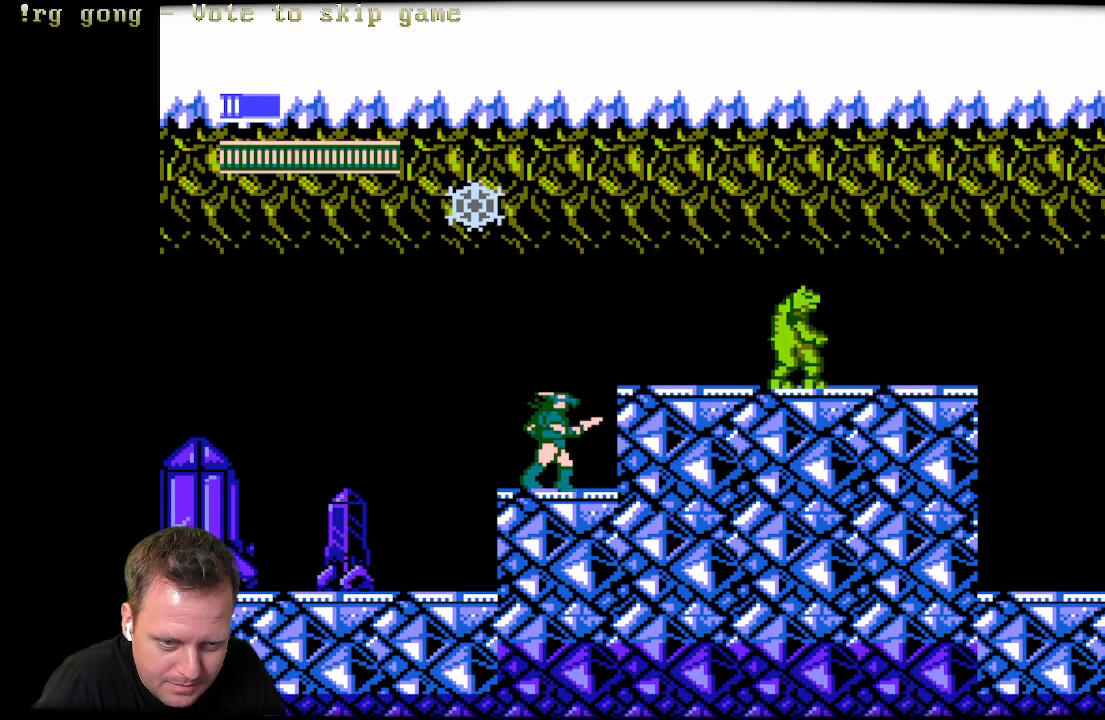
{"buttons": ["A"], "left_stick": "center", "right_stick": "center", "events": [[183, "DPAD_RIGHT", "up"], [267, "DPAD_LEFT", "down"], [417, "DPAD_LEFT", "up"], [467, "A", "down"]]}
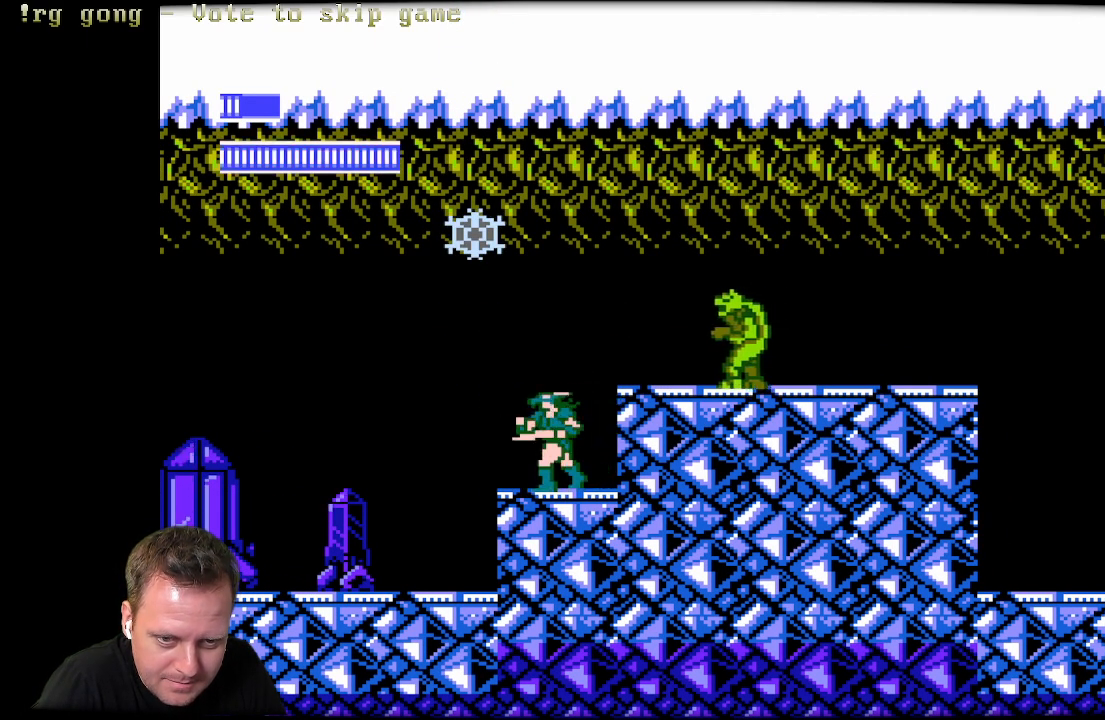
{"buttons": ["DPAD_RIGHT"], "left_stick": "center", "right_stick": "center", "events": [[83, "X", "down"], [233, "A", "up"], [283, "X", "up"], [417, "X", "down"], [500, "DPAD_RIGHT", "down"], [500, "X", "up"]]}
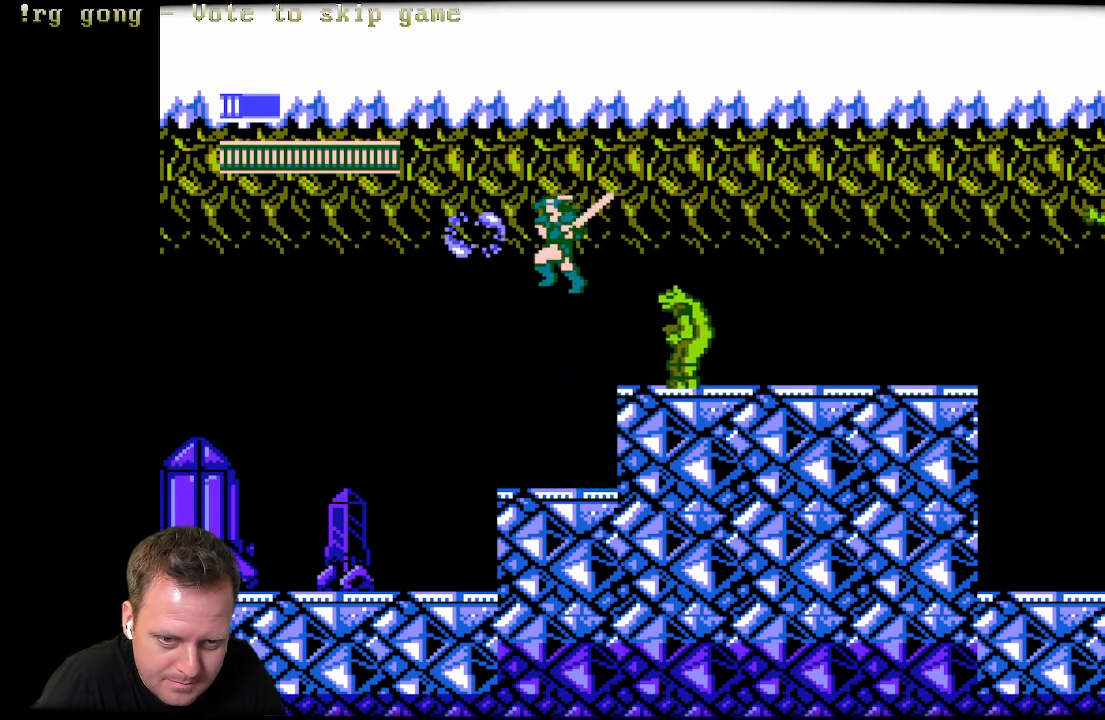
{"buttons": [], "left_stick": "center", "right_stick": "center", "events": [[117, "DPAD_RIGHT", "up"], [150, "X", "down"], [283, "X", "up"]]}
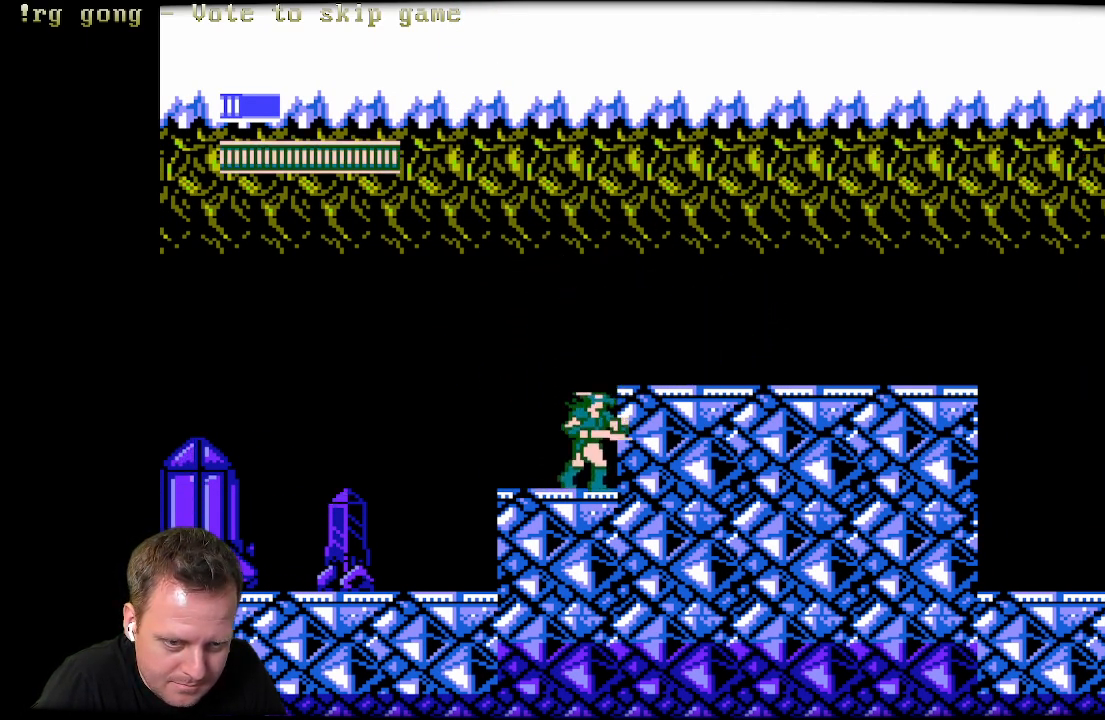
{"buttons": ["DPAD_RIGHT"], "left_stick": "center", "right_stick": "center", "events": [[217, "A", "down"], [217, "DPAD_RIGHT", "down"], [333, "A", "up"]]}
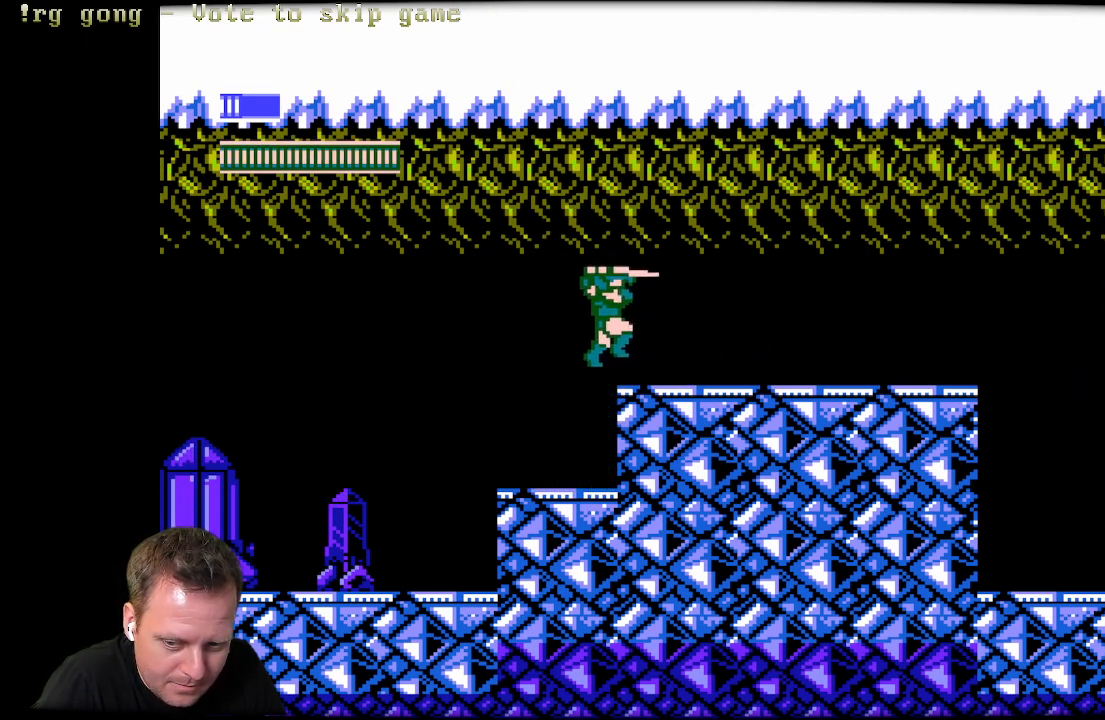
{"buttons": ["DPAD_RIGHT"], "left_stick": "center", "right_stick": "center", "events": []}
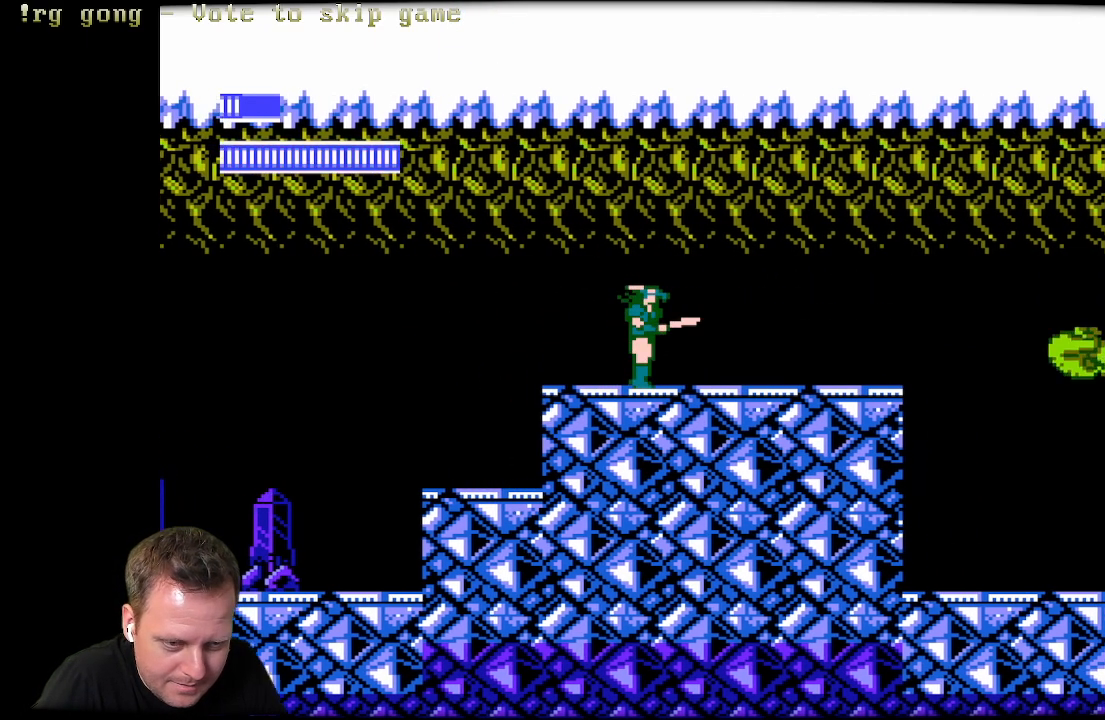
{"buttons": ["DPAD_RIGHT"], "left_stick": "center", "right_stick": "center", "events": []}
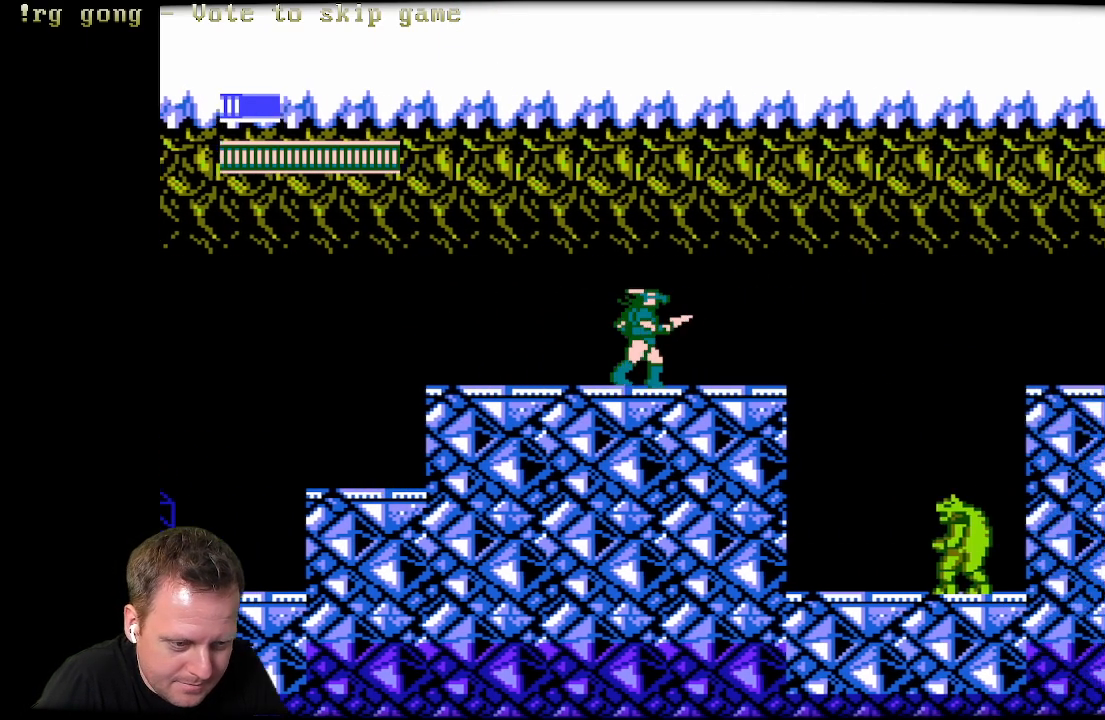
{"buttons": [], "left_stick": "center", "right_stick": "center", "events": [[250, "DPAD_RIGHT", "up"]]}
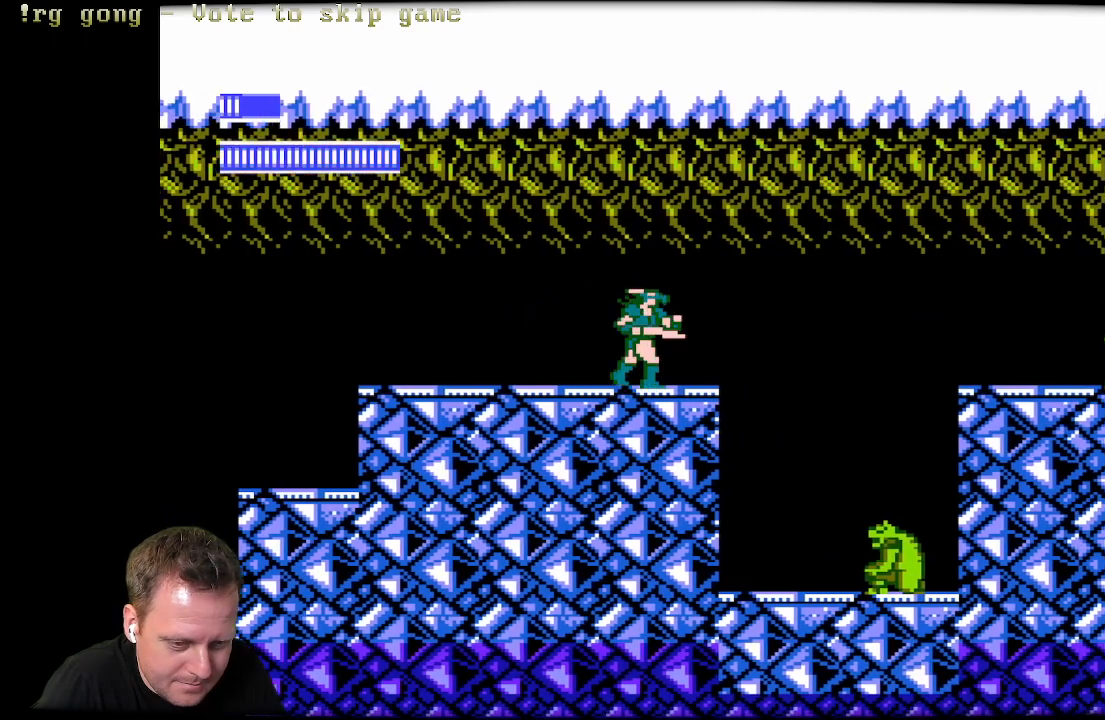
{"buttons": [], "left_stick": "center", "right_stick": "center", "events": []}
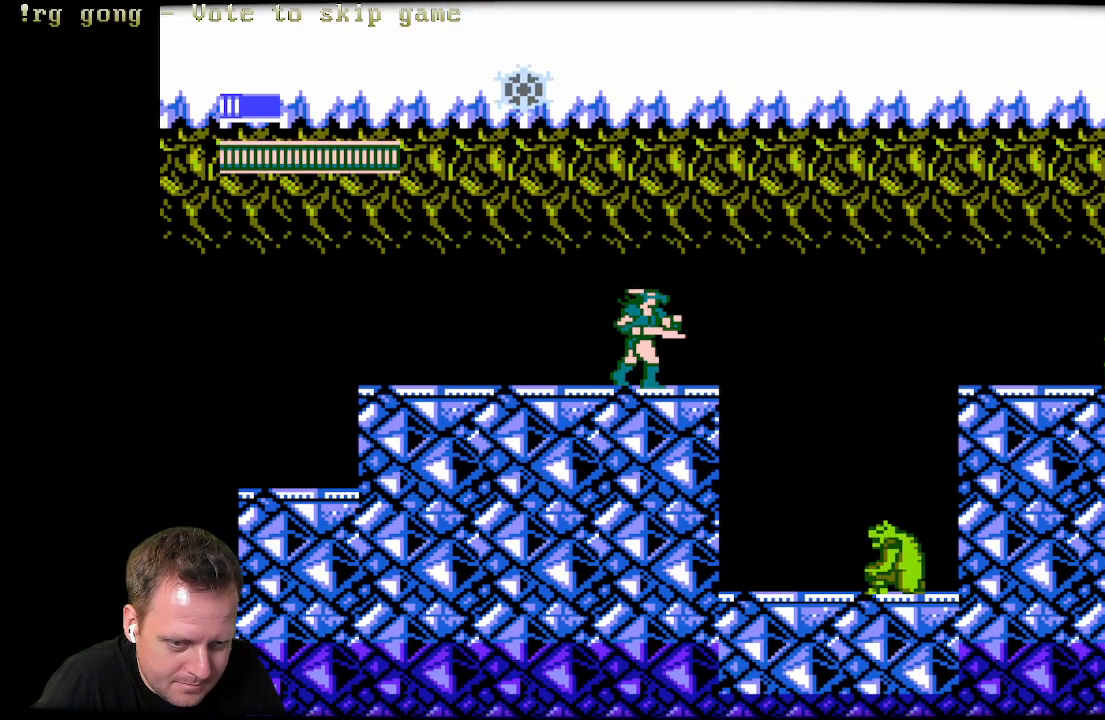
{"buttons": ["DPAD_LEFT"], "left_stick": "center", "right_stick": "center", "events": [[133, "DPAD_LEFT", "down"]]}
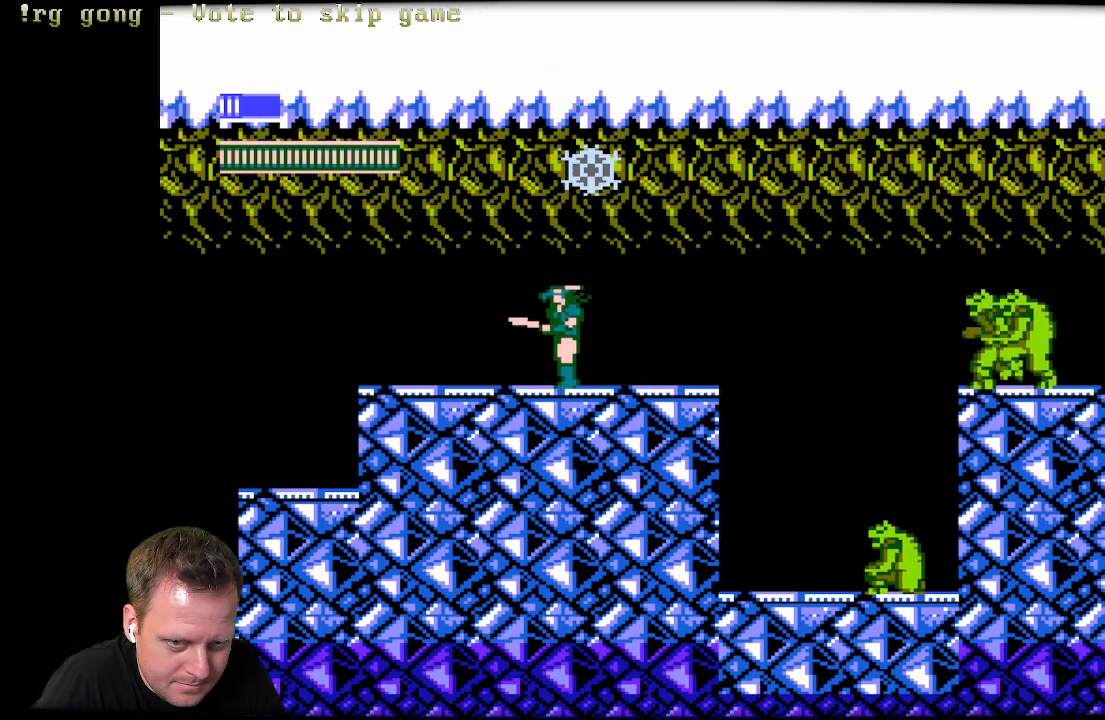
{"buttons": ["DPAD_LEFT"], "left_stick": "center", "right_stick": "center", "events": [[33, "DPAD_LEFT", "up"], [83, "DPAD_RIGHT", "down"], [217, "DPAD_RIGHT", "up"], [300, "DPAD_LEFT", "down"]]}
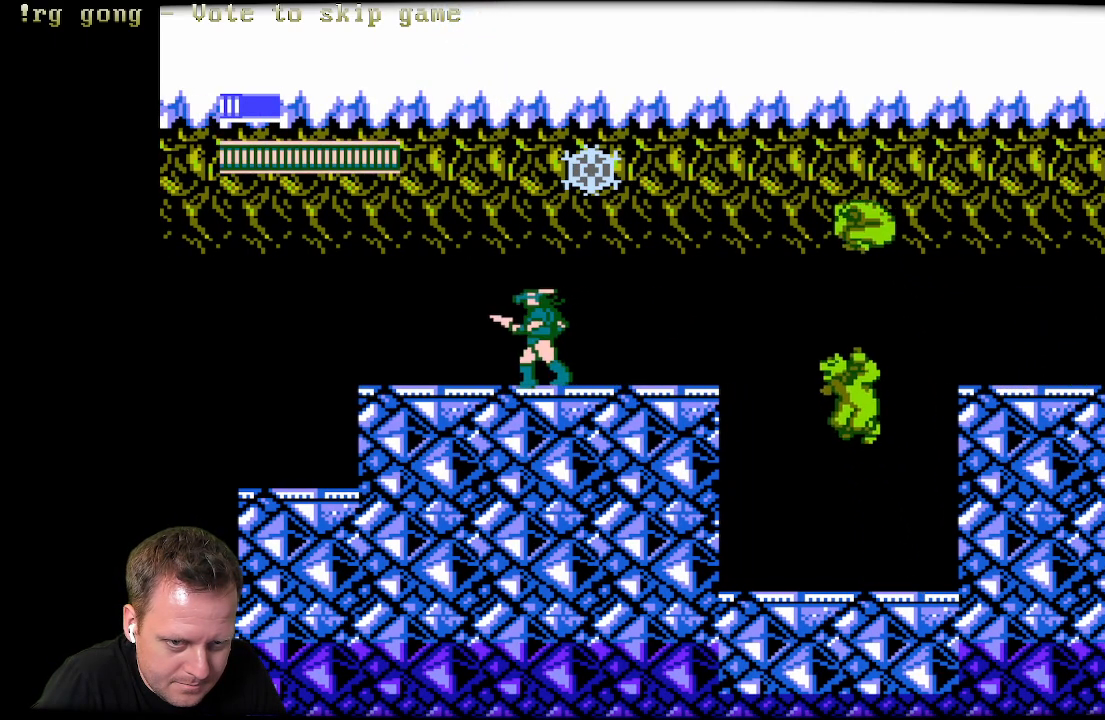
{"buttons": ["DPAD_RIGHT"], "left_stick": "center", "right_stick": "center", "events": [[383, "DPAD_LEFT", "up"], [383, "DPAD_UP", "down"], [417, "DPAD_RIGHT", "down"], [417, "DPAD_UP", "up"]]}
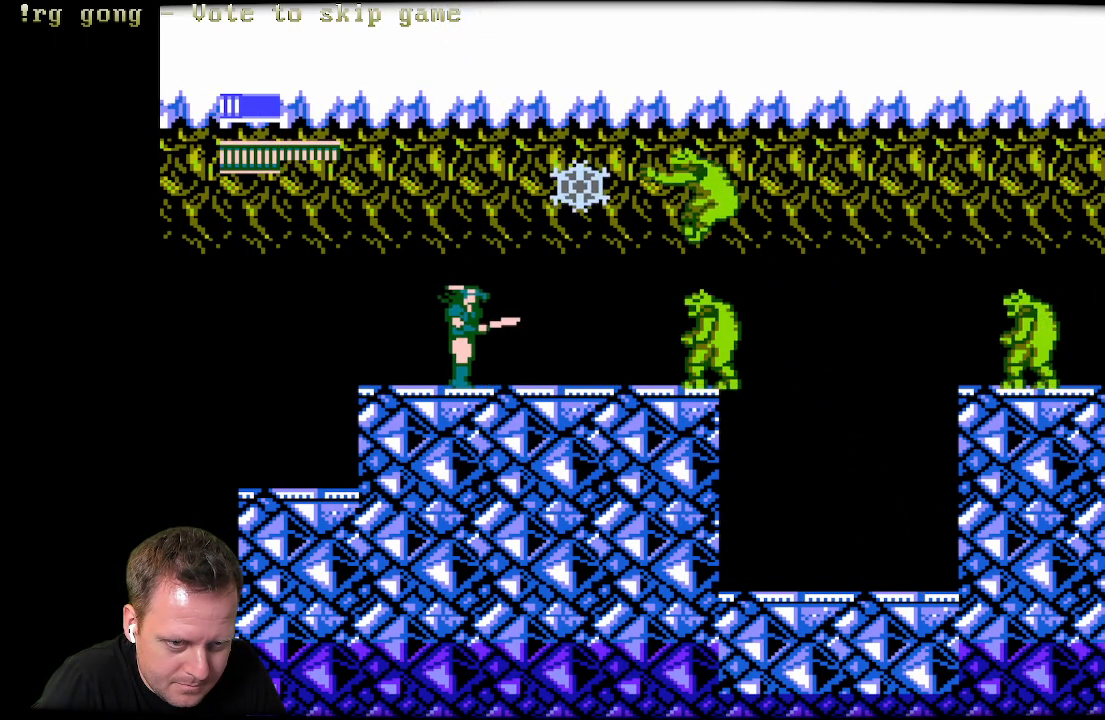
{"buttons": ["X", "DPAD_DOWN"], "left_stick": "center", "right_stick": "center", "events": [[50, "DPAD_RIGHT", "up"], [200, "X", "down"], [367, "DPAD_DOWN", "down"]]}
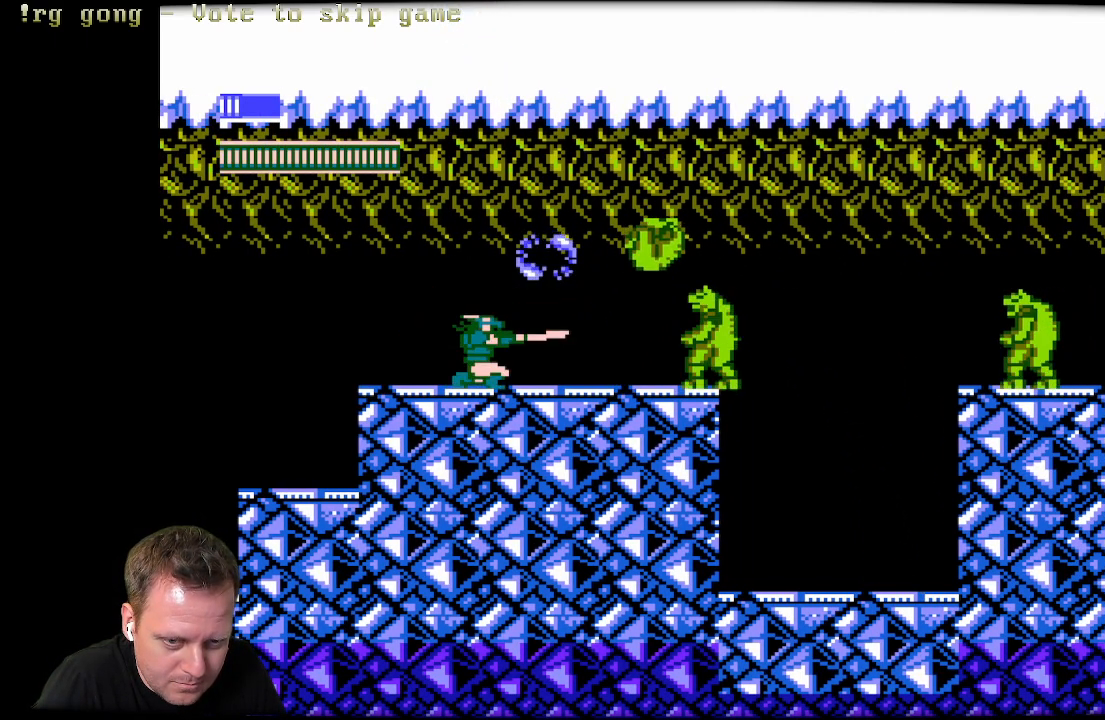
{"buttons": ["DPAD_RIGHT"], "left_stick": "center", "right_stick": "center", "events": [[33, "X", "up"], [83, "X", "down"], [167, "X", "up"], [367, "DPAD_DOWN", "up"], [450, "DPAD_RIGHT", "down"]]}
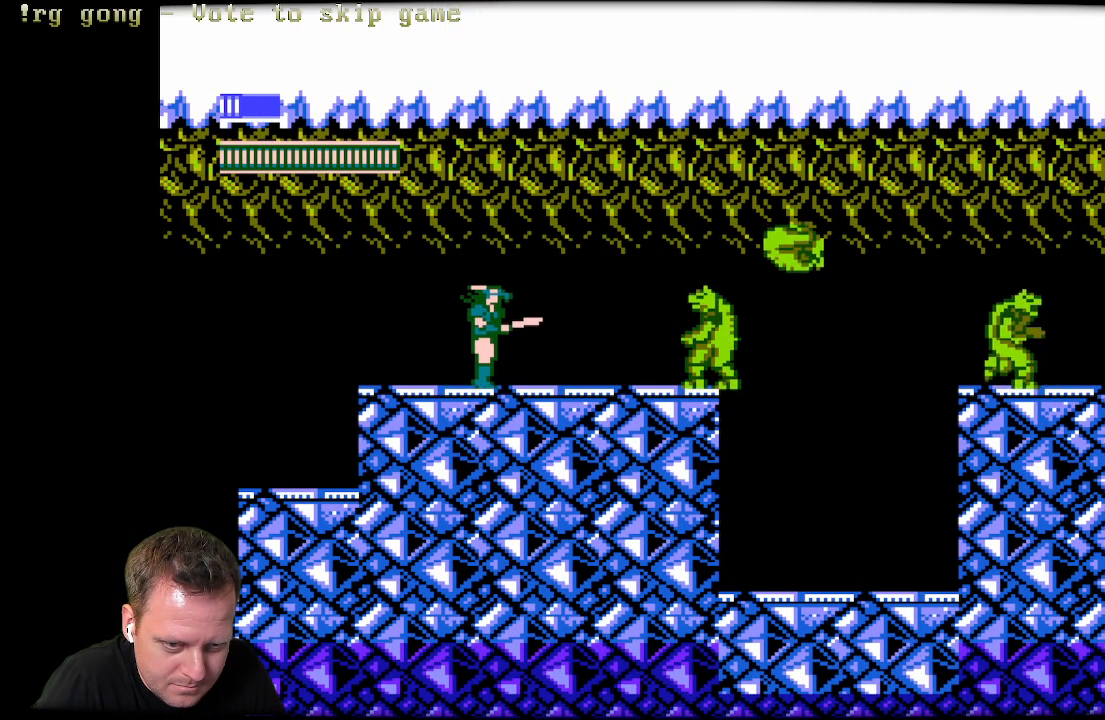
{"buttons": ["X", "DPAD_DOWN"], "left_stick": "center", "right_stick": "center", "events": [[183, "DPAD_DOWN", "down"], [183, "DPAD_RIGHT", "up"], [233, "DPAD_DOWN", "up"], [250, "DPAD_DOWN", "down"], [300, "X", "down"], [417, "X", "up"], [467, "X", "down"]]}
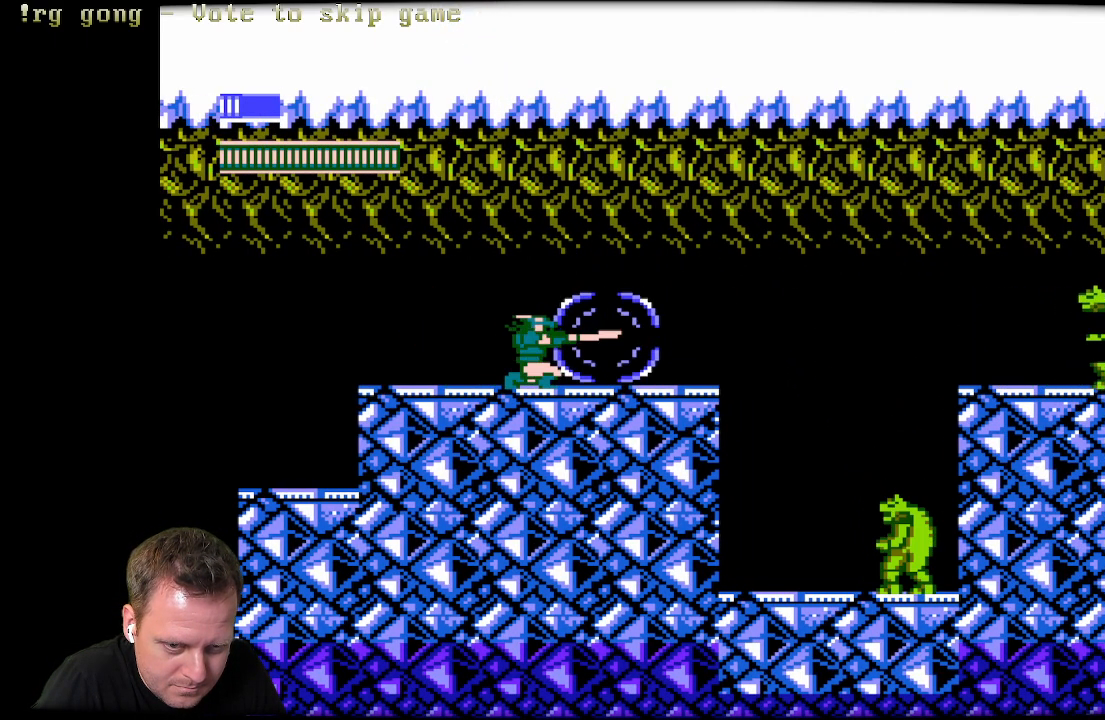
{"buttons": [], "left_stick": "center", "right_stick": "center", "events": [[83, "X", "up"], [167, "X", "down"], [217, "X", "up"], [383, "DPAD_DOWN", "up"]]}
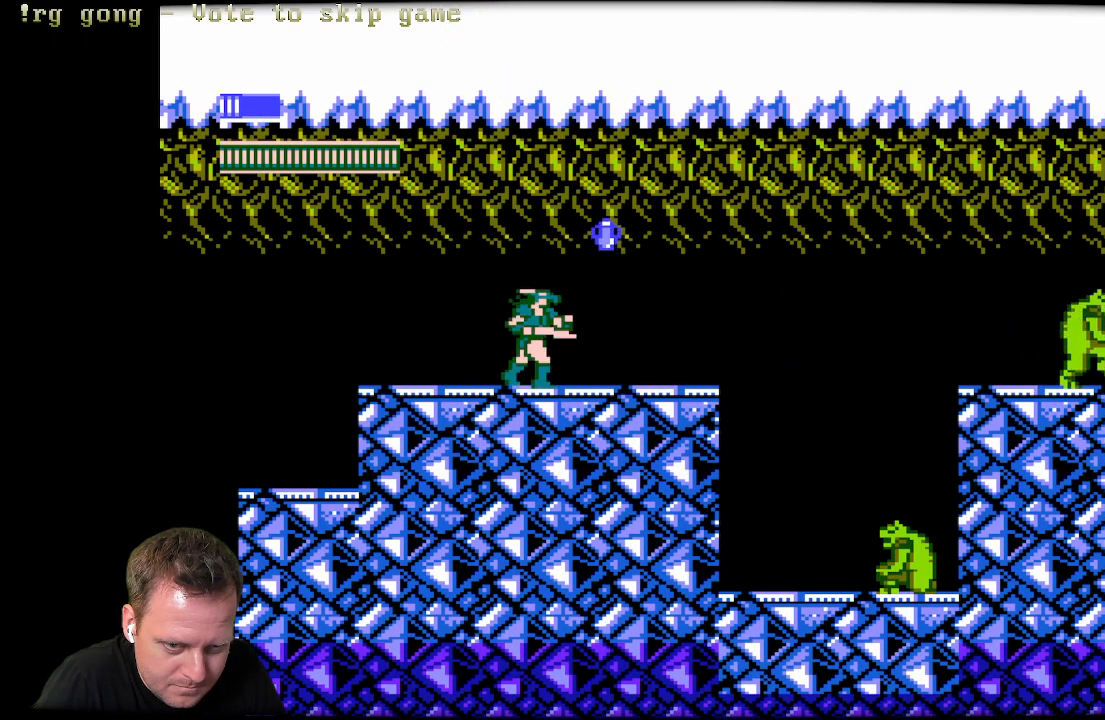
{"buttons": [], "left_stick": "center", "right_stick": "center", "events": [[33, "DPAD_RIGHT", "down"], [350, "DPAD_RIGHT", "up"]]}
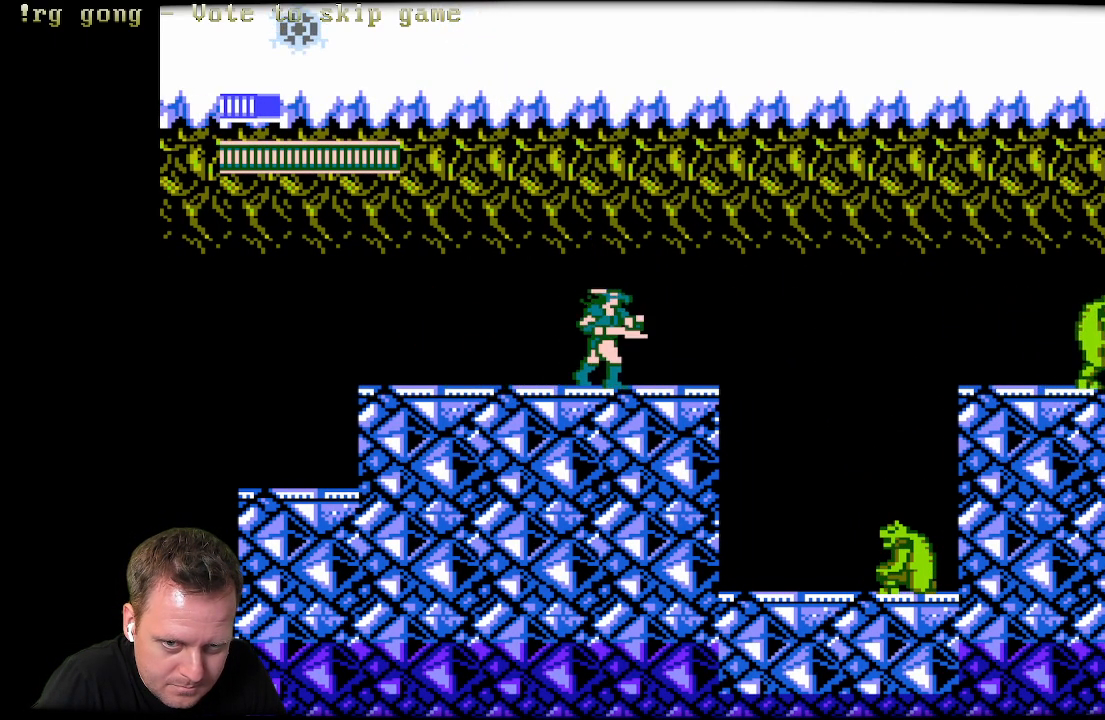
{"buttons": ["DPAD_LEFT"], "left_stick": "center", "right_stick": "center", "events": [[400, "DPAD_LEFT", "down"]]}
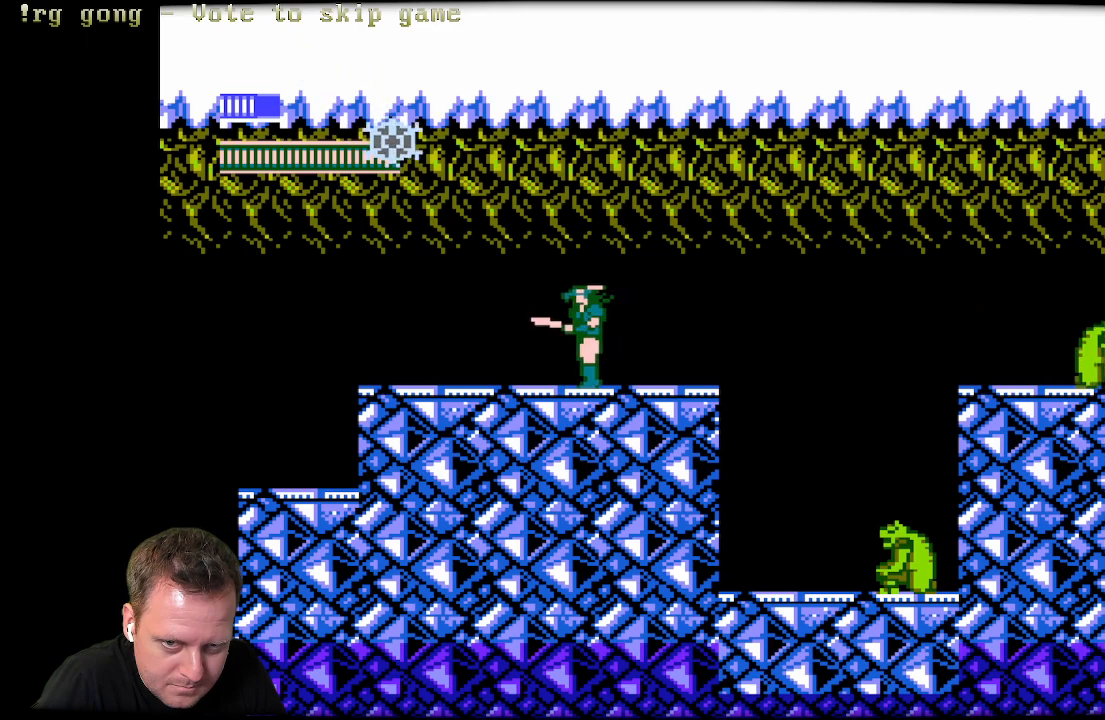
{"buttons": ["DPAD_LEFT"], "left_stick": "center", "right_stick": "center", "events": []}
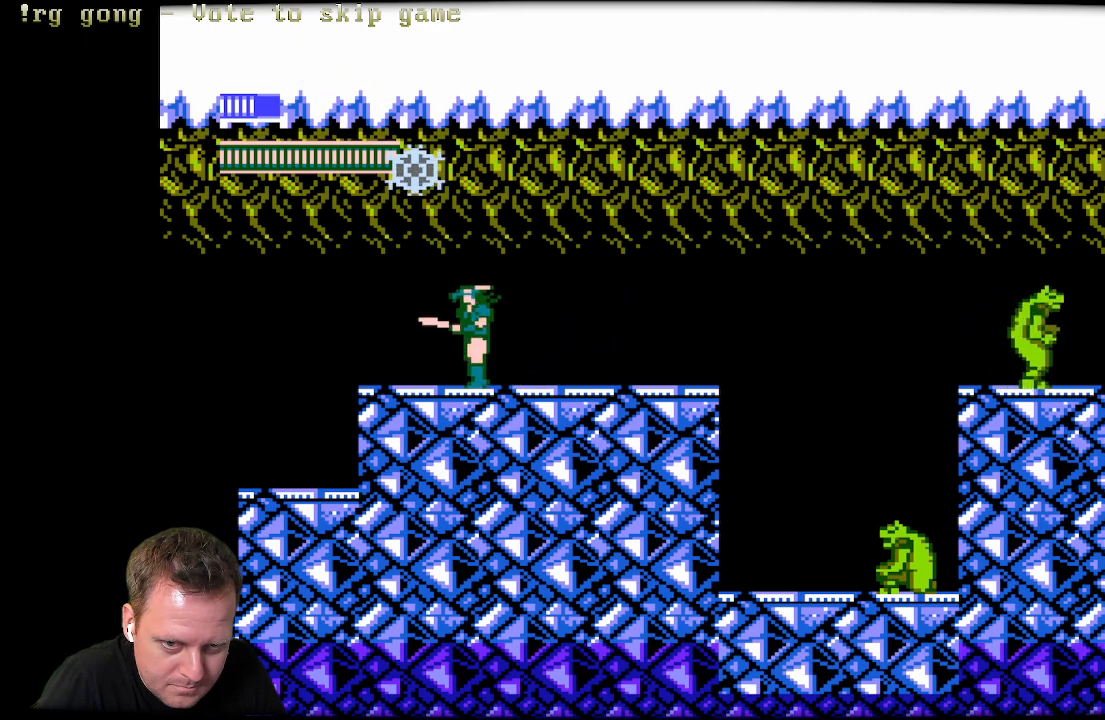
{"buttons": ["A", "X", "DPAD_LEFT"], "left_stick": "center", "right_stick": "center", "events": [[50, "DPAD_LEFT", "up"], [50, "DPAD_UP", "down"], [67, "DPAD_RIGHT", "down"], [67, "DPAD_UP", "up"], [333, "A", "down"], [450, "DPAD_LEFT", "down"], [450, "DPAD_RIGHT", "up"], [450, "X", "down"]]}
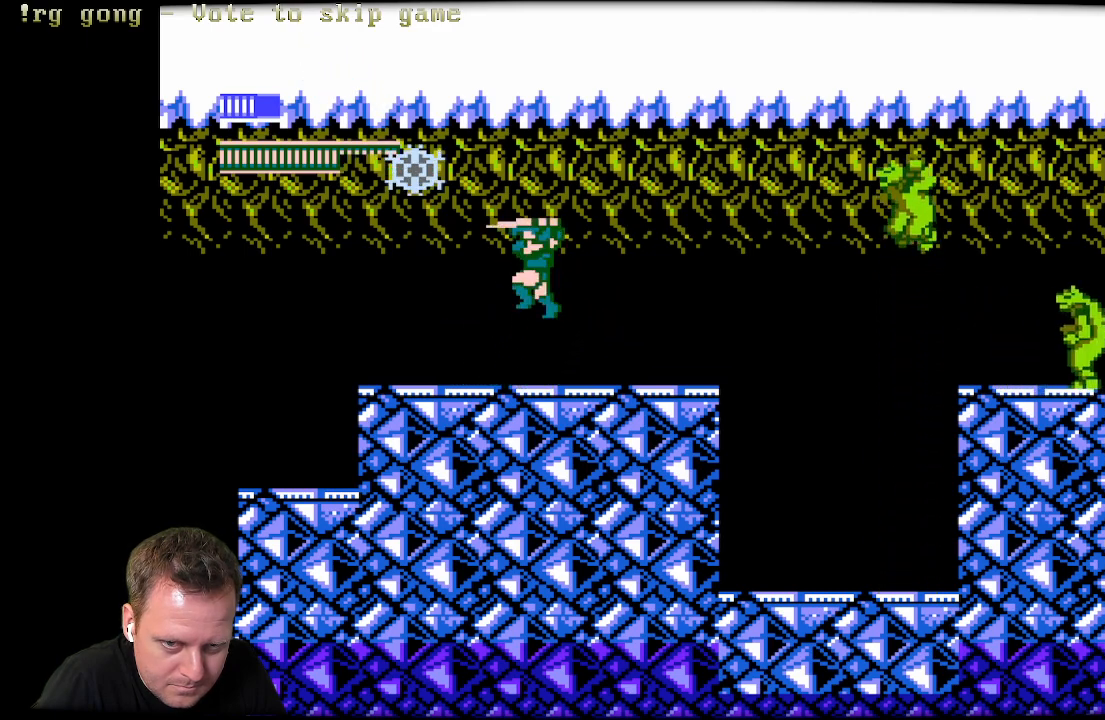
{"buttons": ["DPAD_RIGHT"], "left_stick": "center", "right_stick": "center", "events": [[33, "DPAD_LEFT", "up"], [83, "A", "up"], [150, "X", "up"], [417, "DPAD_RIGHT", "down"]]}
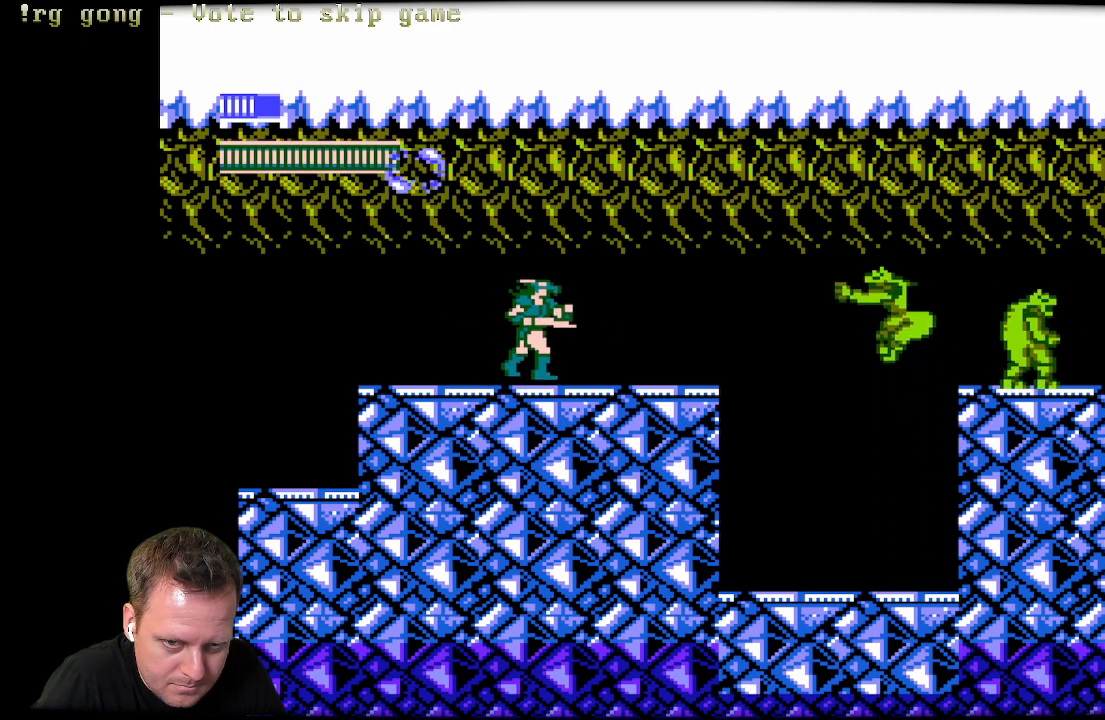
{"buttons": ["DPAD_RIGHT"], "left_stick": "center", "right_stick": "center", "events": []}
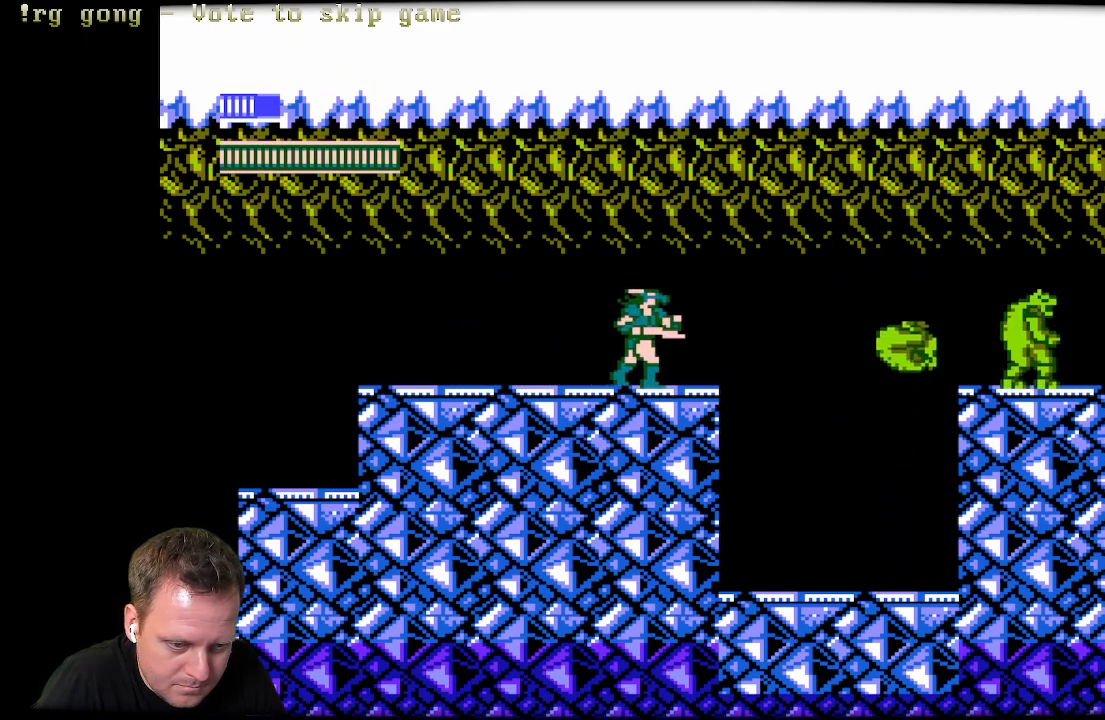
{"buttons": ["X", "DPAD_RIGHT"], "left_stick": "center", "right_stick": "center", "events": [[450, "X", "down"]]}
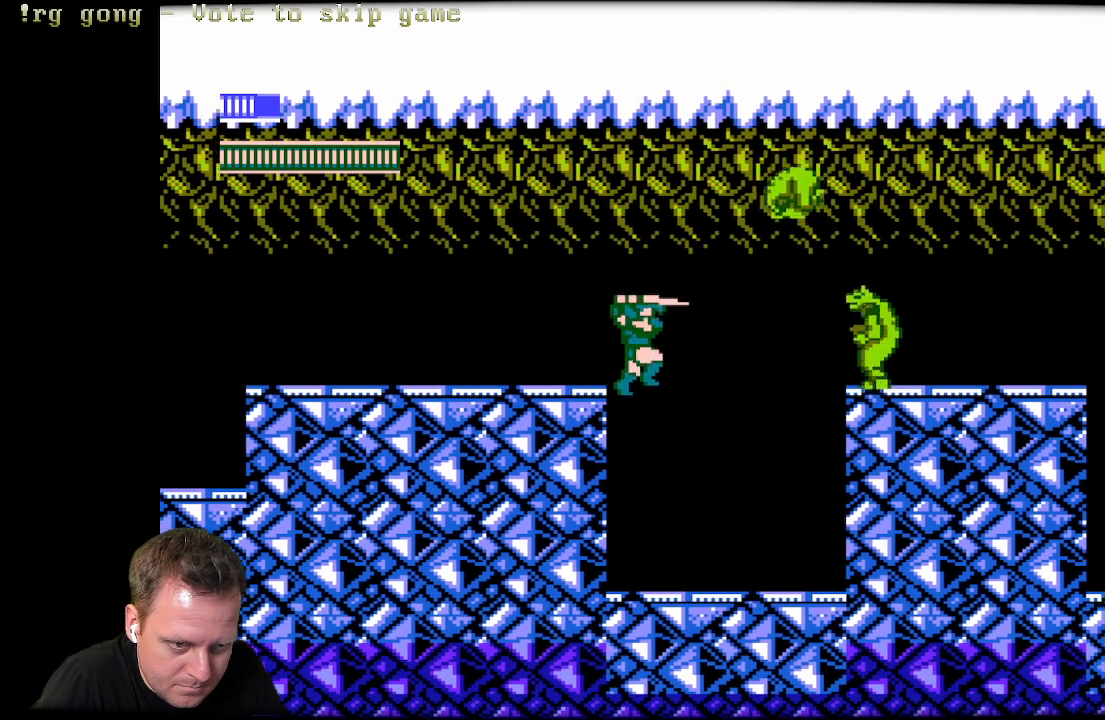
{"buttons": ["X"], "left_stick": "center", "right_stick": "center", "events": [[50, "X", "up"], [133, "X", "down"], [150, "DPAD_RIGHT", "up"], [233, "X", "up"], [317, "X", "down"], [433, "X", "up"], [483, "X", "down"]]}
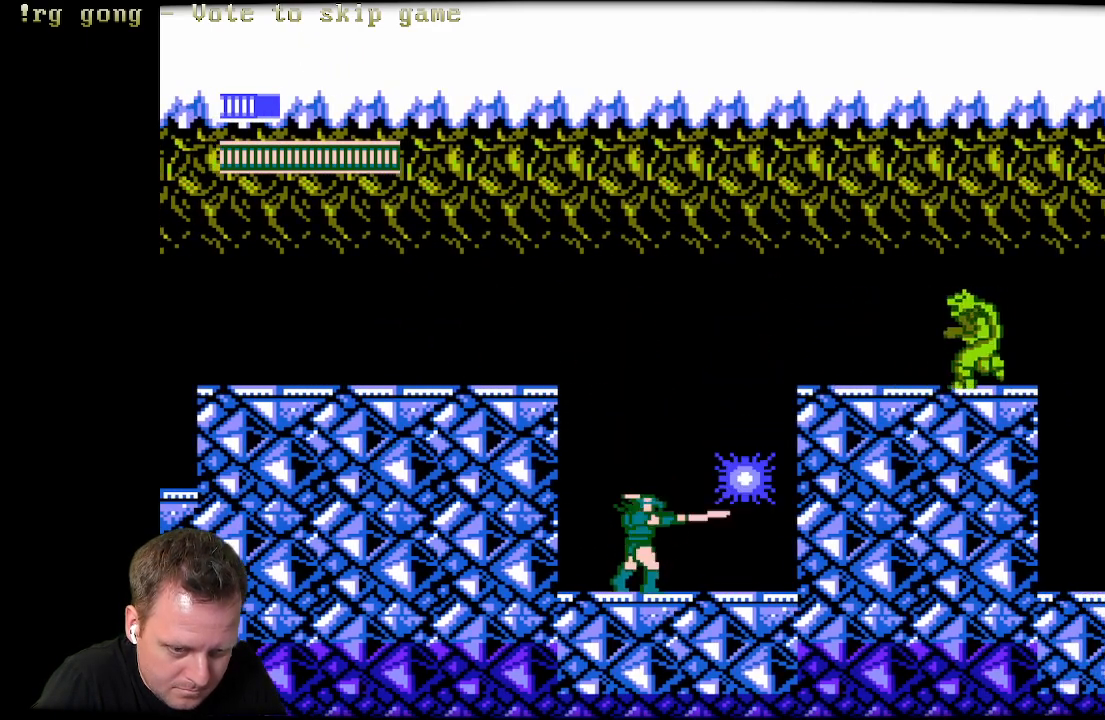
{"buttons": ["DPAD_RIGHT"], "left_stick": "center", "right_stick": "center", "events": [[267, "X", "up"], [333, "X", "down"], [450, "X", "up"], [483, "DPAD_RIGHT", "down"]]}
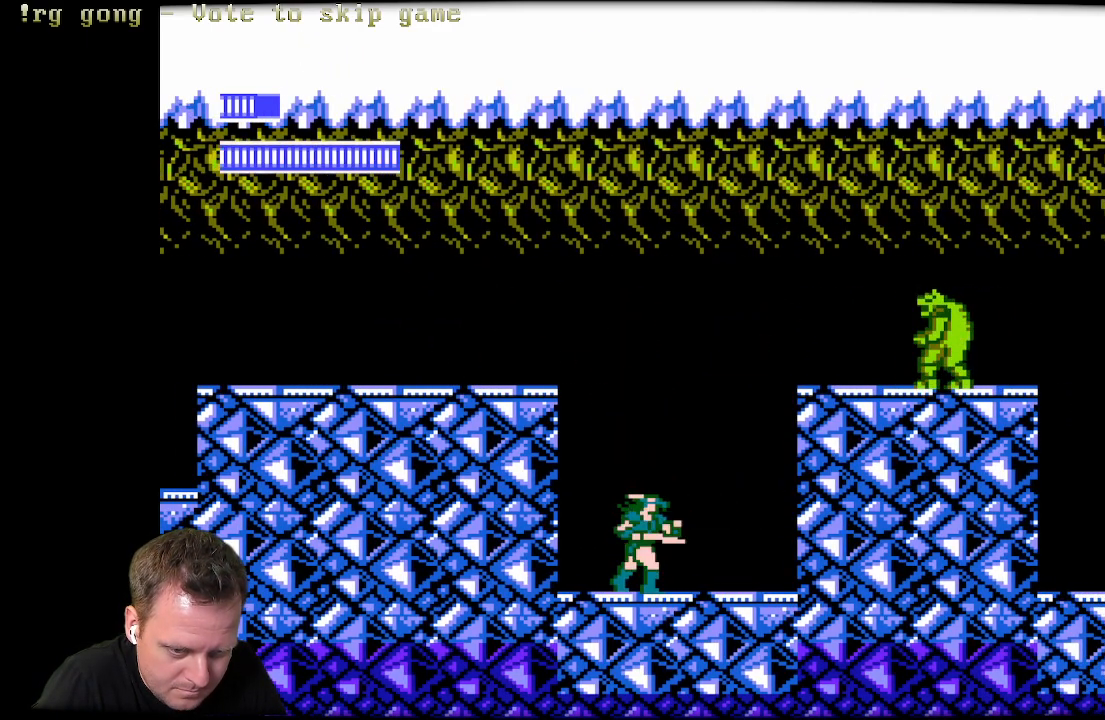
{"buttons": ["DPAD_RIGHT"], "left_stick": "center", "right_stick": "center", "events": []}
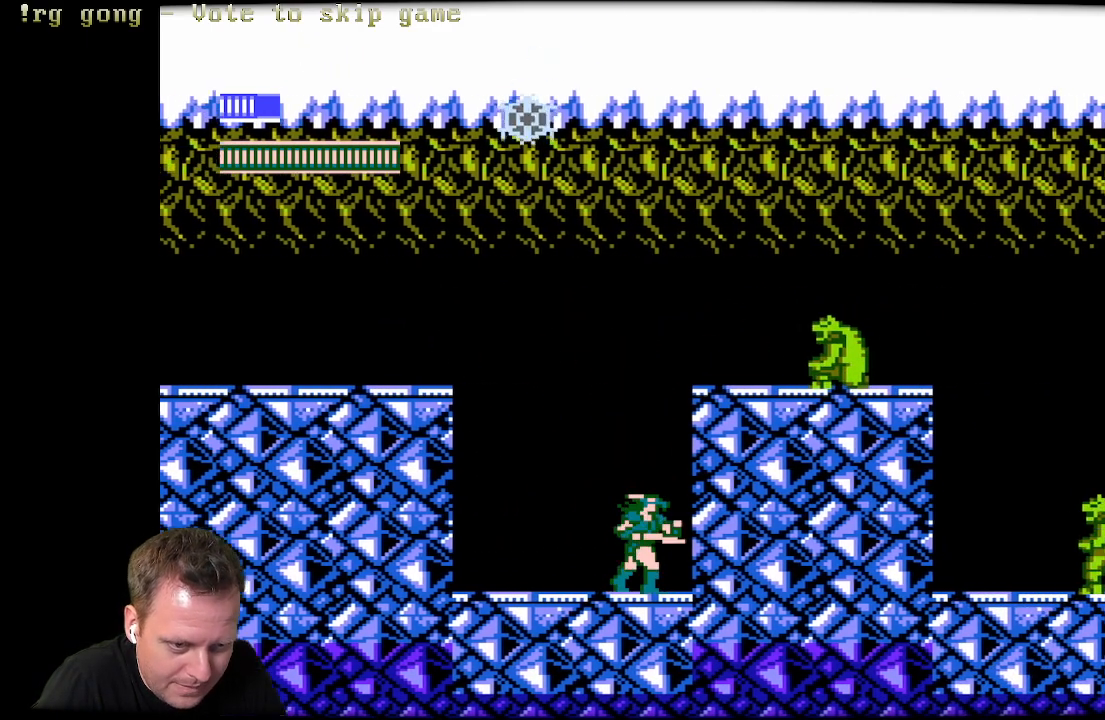
{"buttons": ["A", "X", "DPAD_RIGHT"], "left_stick": "center", "right_stick": "center", "events": [[67, "A", "down"], [67, "DPAD_RIGHT", "up"], [400, "DPAD_RIGHT", "down"], [400, "X", "down"]]}